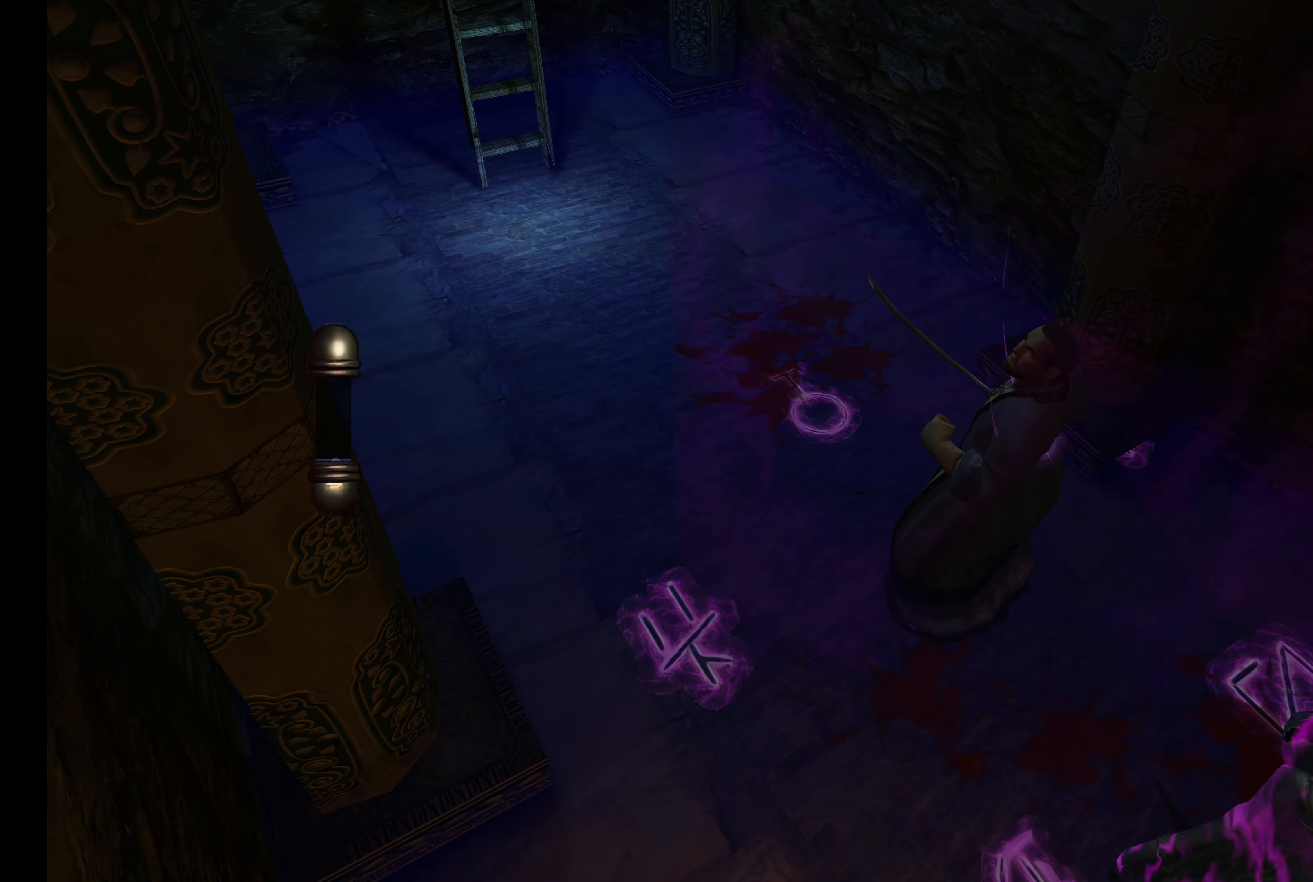
Gameplay with a controller (PlayStation layout); each line is a JSON object with the inputs held at the frame after it. "events" lists button and stick changes between this image and that frame as [ms after this image, input, new state], when the widget could be followed in between. Not read: L3 R3.
{"buttons": [], "left_stick": "down-right", "right_stick": "center", "events": [[500, "left_stick", "down-right"]]}
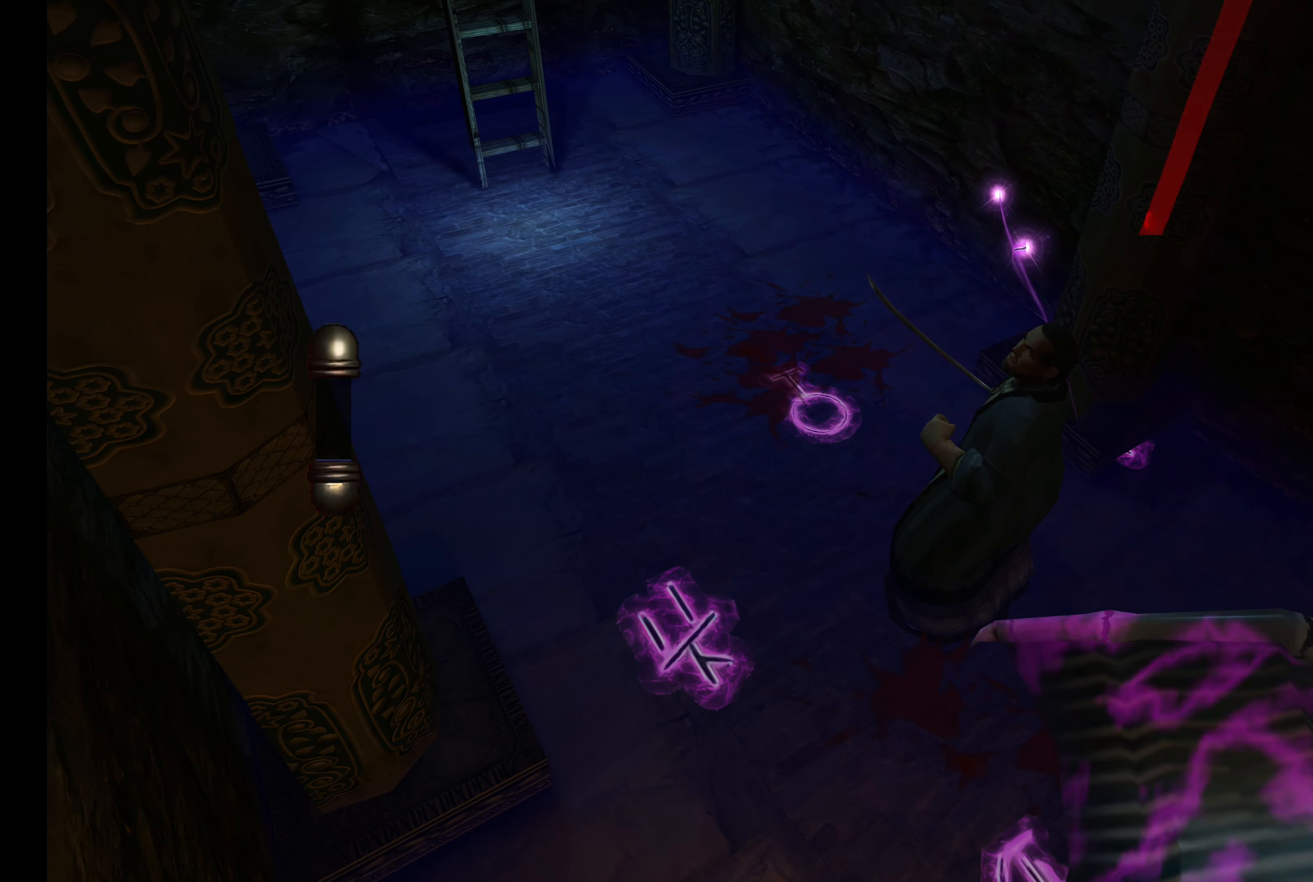
{"buttons": [], "left_stick": "center", "right_stick": "center", "events": [[217, "left_stick", "center"]]}
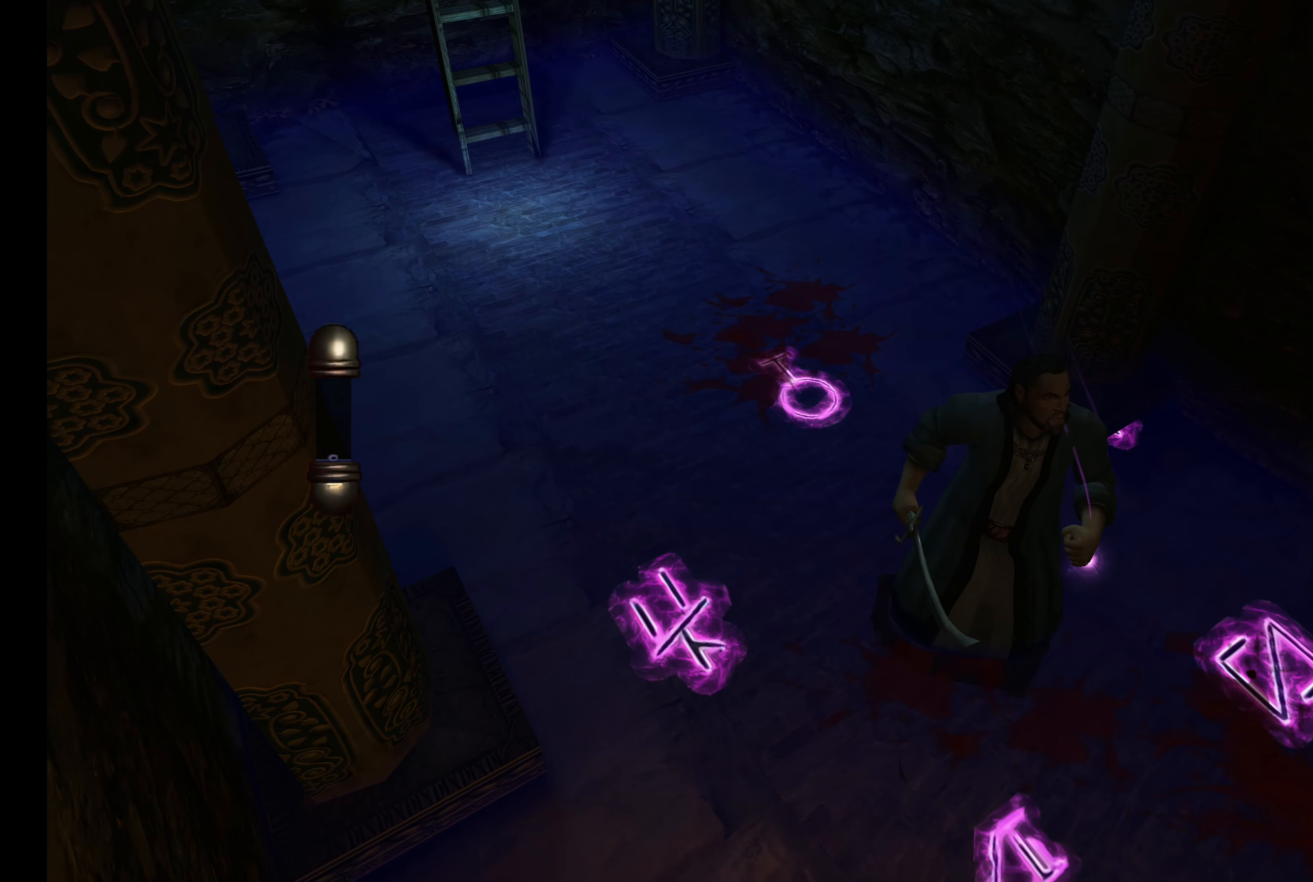
{"buttons": [], "left_stick": "right", "right_stick": "center", "events": [[433, "left_stick", "right"]]}
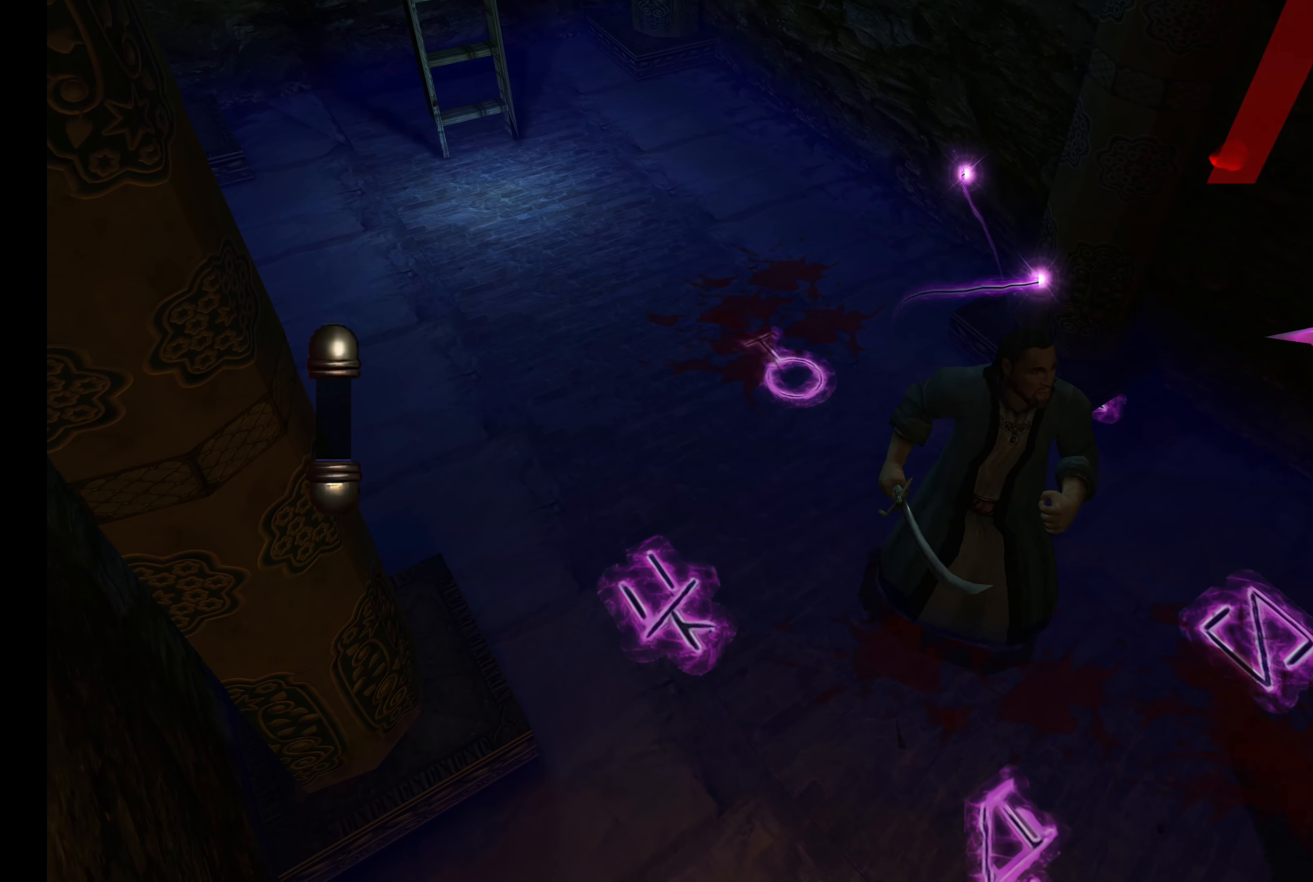
{"buttons": ["R2"], "left_stick": "center", "right_stick": "center", "events": [[350, "left_stick", "center"], [500, "R2", "down"]]}
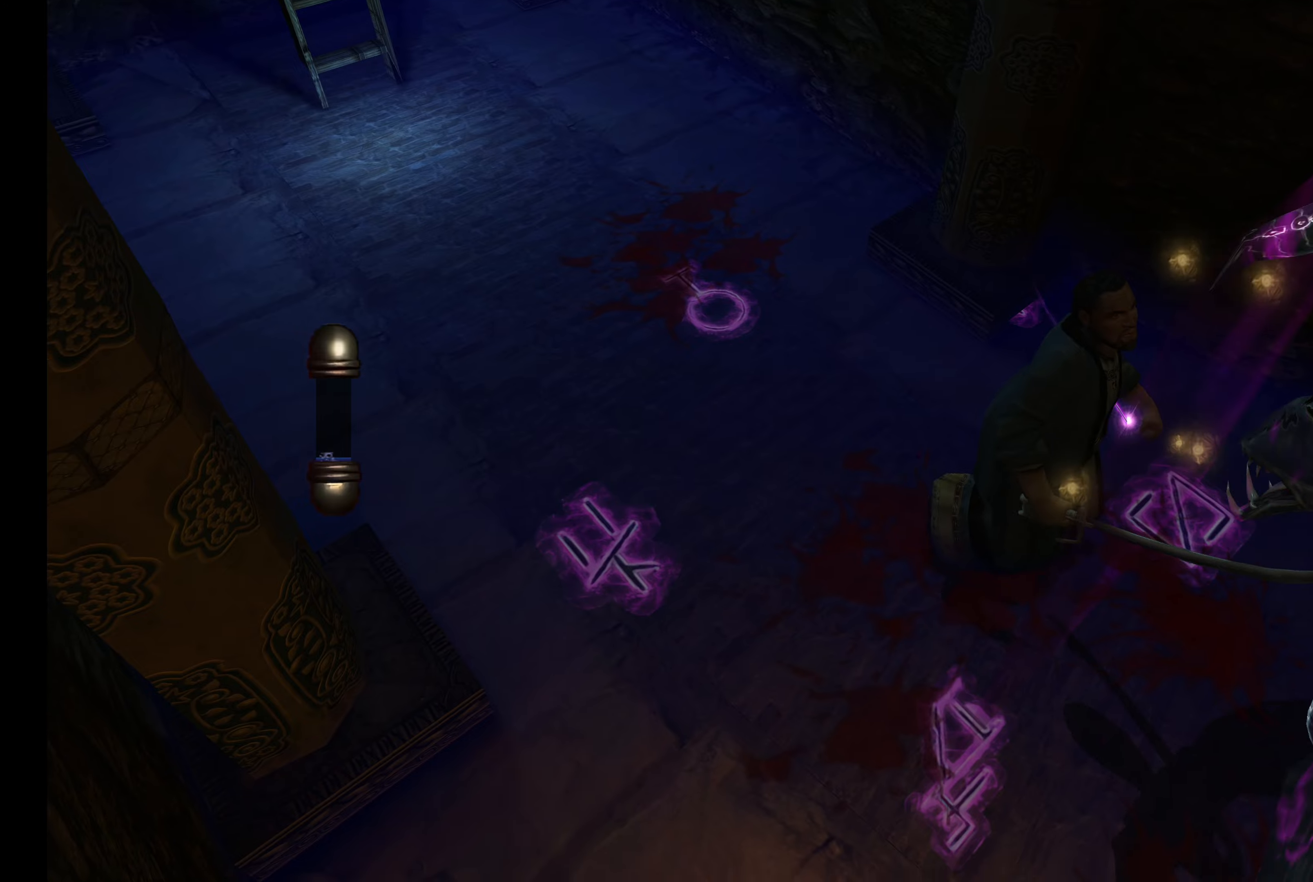
{"buttons": ["CROSS", "R2"], "left_stick": "up", "right_stick": "center", "events": [[200, "left_stick", "up"], [484, "CROSS", "down"]]}
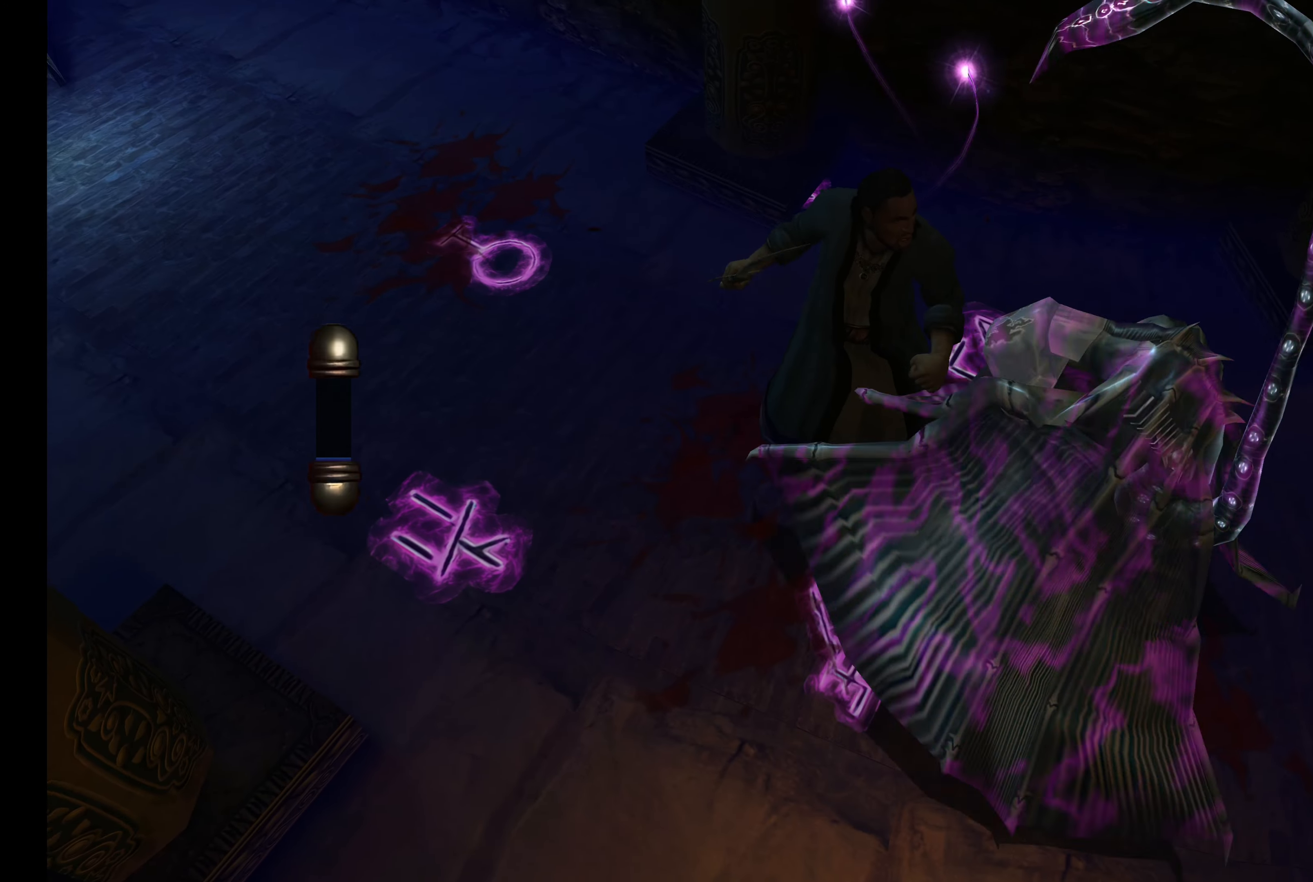
{"buttons": ["CROSS", "R2"], "left_stick": "up", "right_stick": "center", "events": [[100, "CROSS", "up"], [184, "CROSS", "down"], [284, "CROSS", "up"], [334, "CROSS", "down"], [434, "CROSS", "up"], [500, "CROSS", "down"]]}
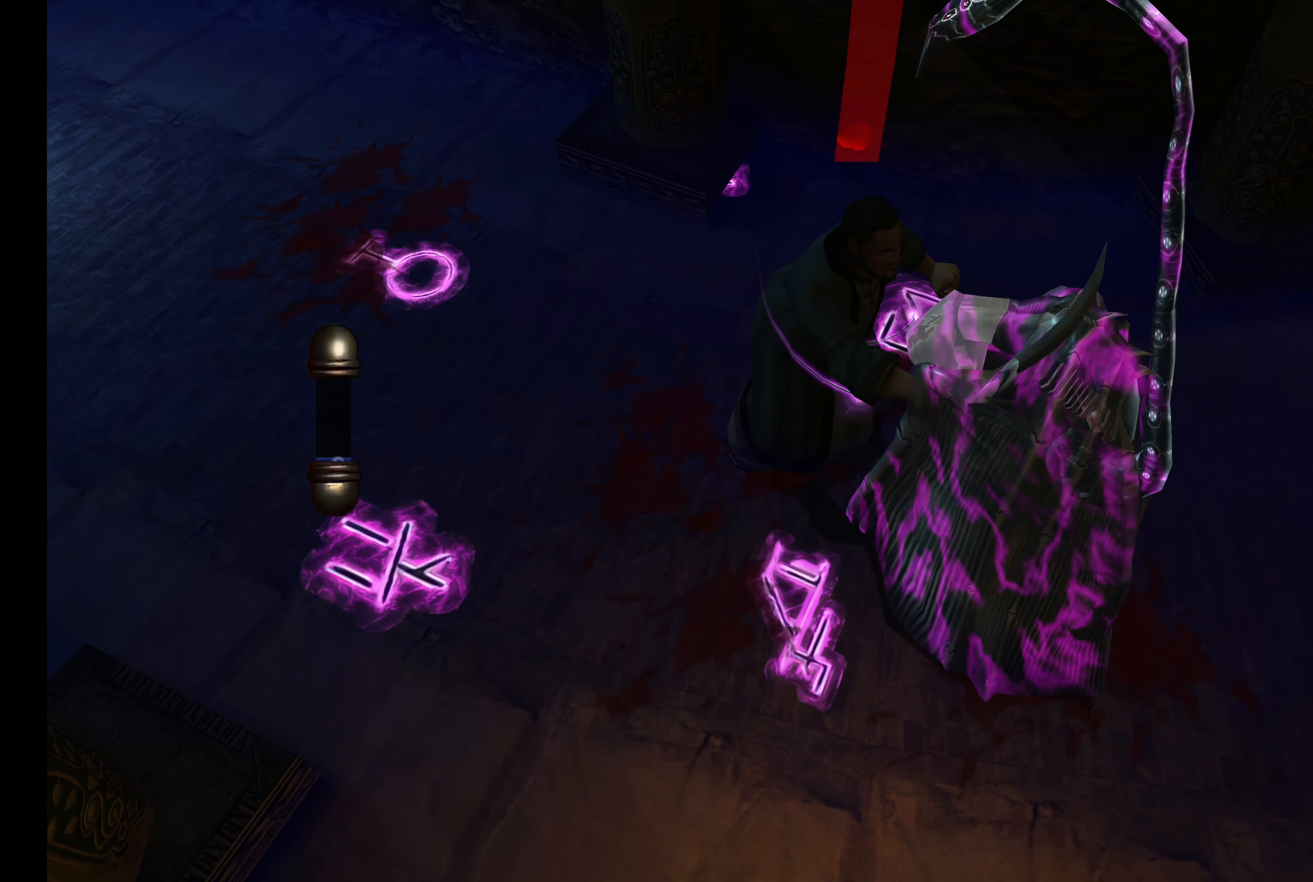
{"buttons": ["CROSS", "R2"], "left_stick": "up", "right_stick": "center", "events": [[84, "CROSS", "up"], [150, "CROSS", "down"], [267, "CROSS", "up"], [317, "CROSS", "down"], [400, "CROSS", "up"], [450, "CROSS", "down"]]}
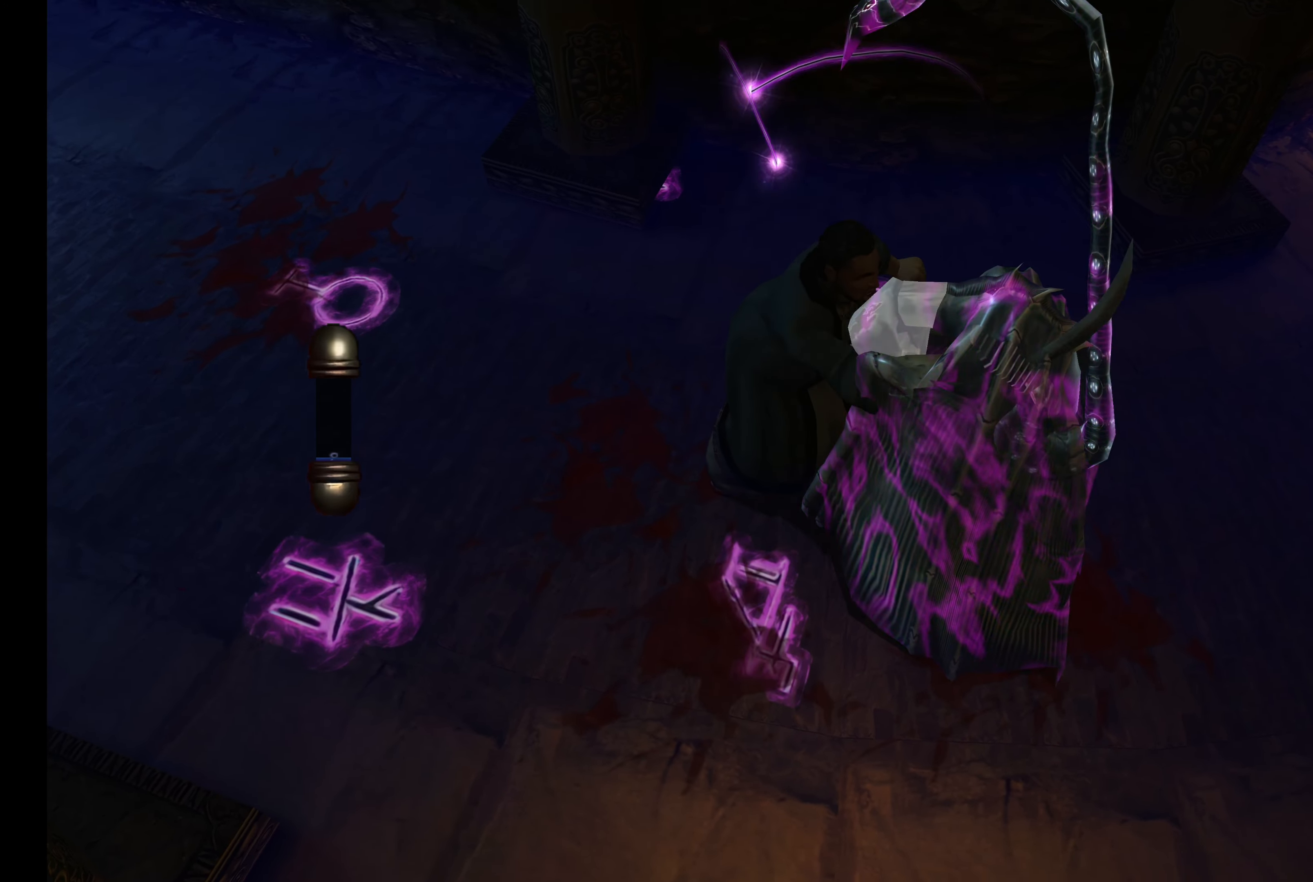
{"buttons": [], "left_stick": "center", "right_stick": "center", "events": [[67, "CROSS", "up"], [117, "CROSS", "down"], [217, "CROSS", "up"], [234, "left_stick", "center"], [350, "R2", "up"]]}
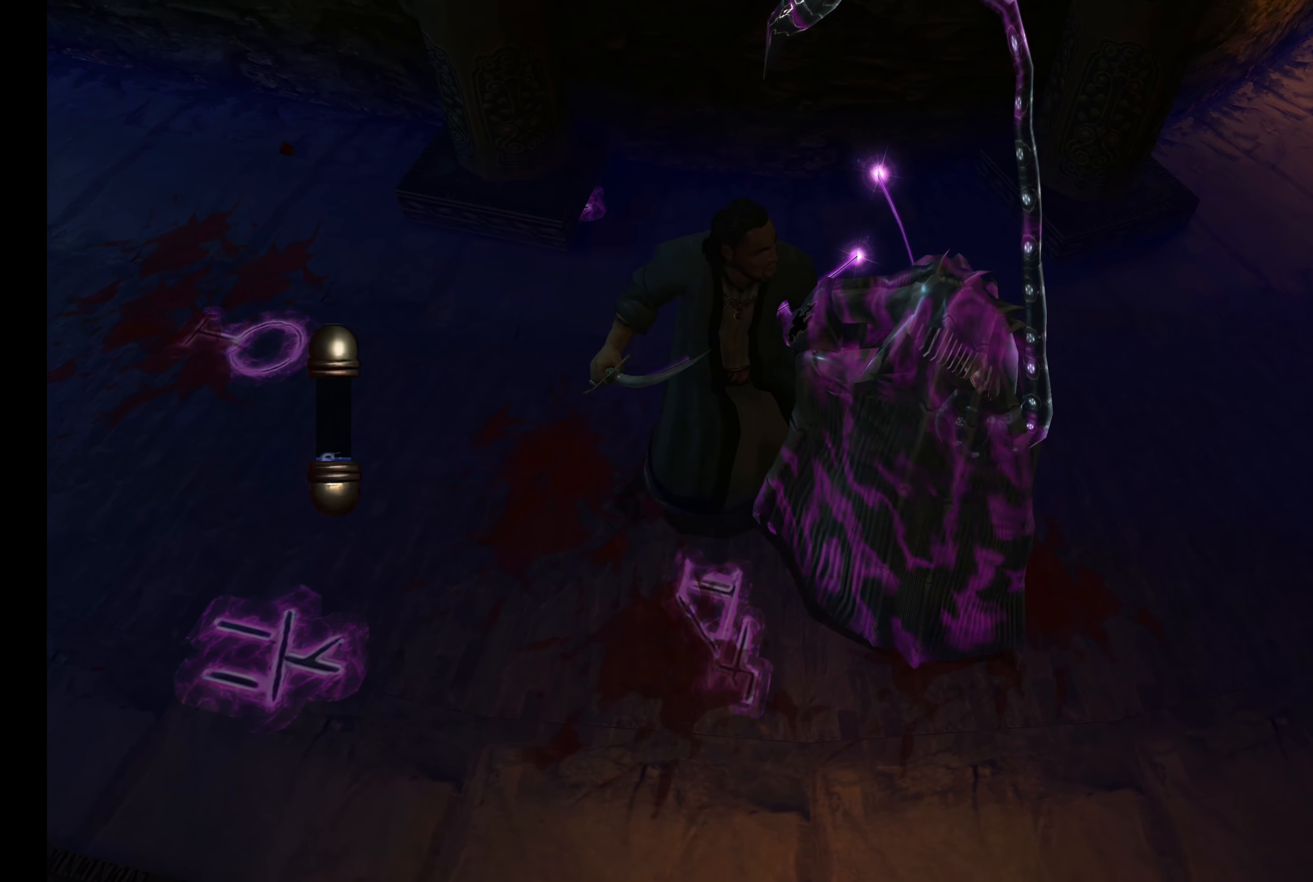
{"buttons": [], "left_stick": "left", "right_stick": "center", "events": [[50, "left_stick", "left"]]}
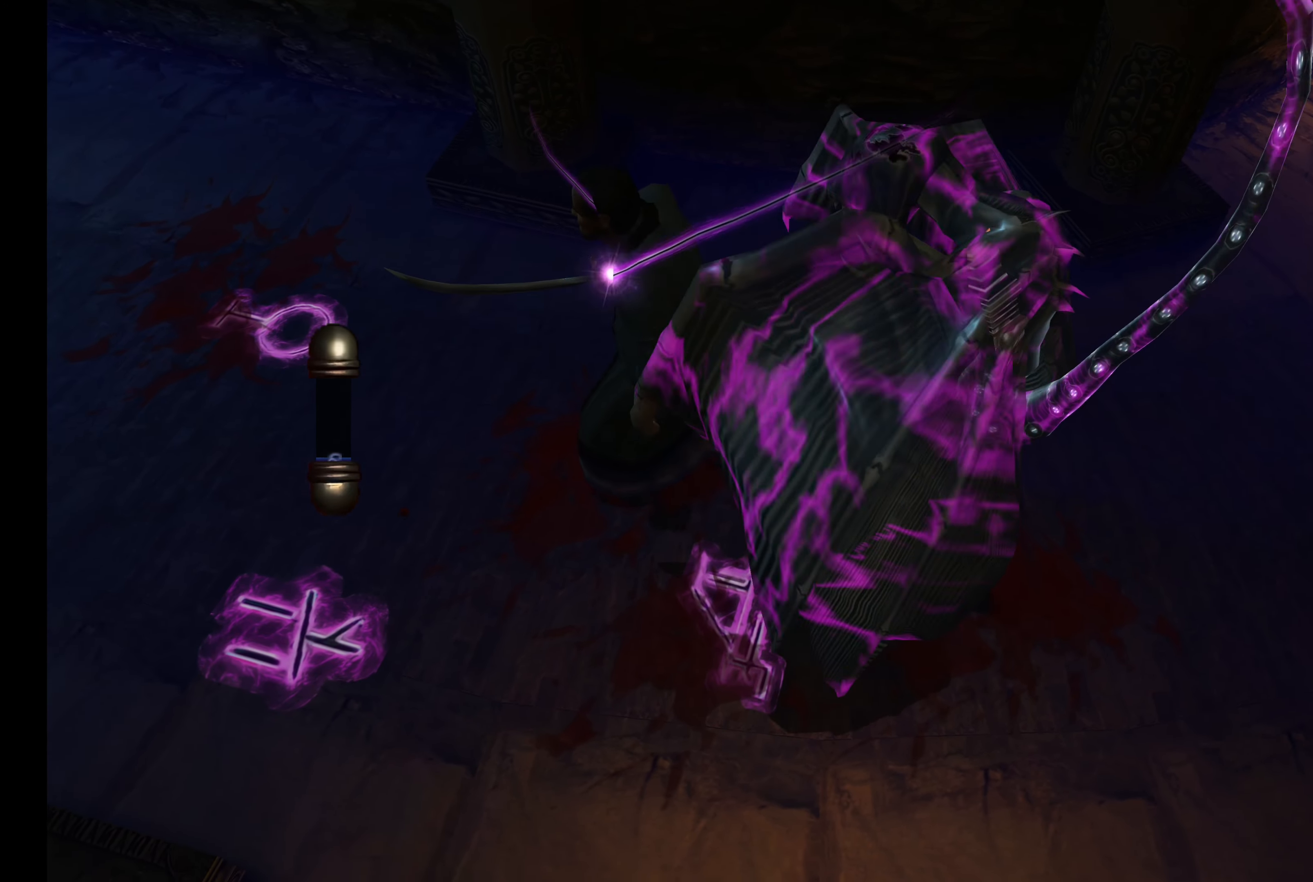
{"buttons": [], "left_stick": "right", "right_stick": "center", "events": [[234, "left_stick", "center"], [350, "left_stick", "right"]]}
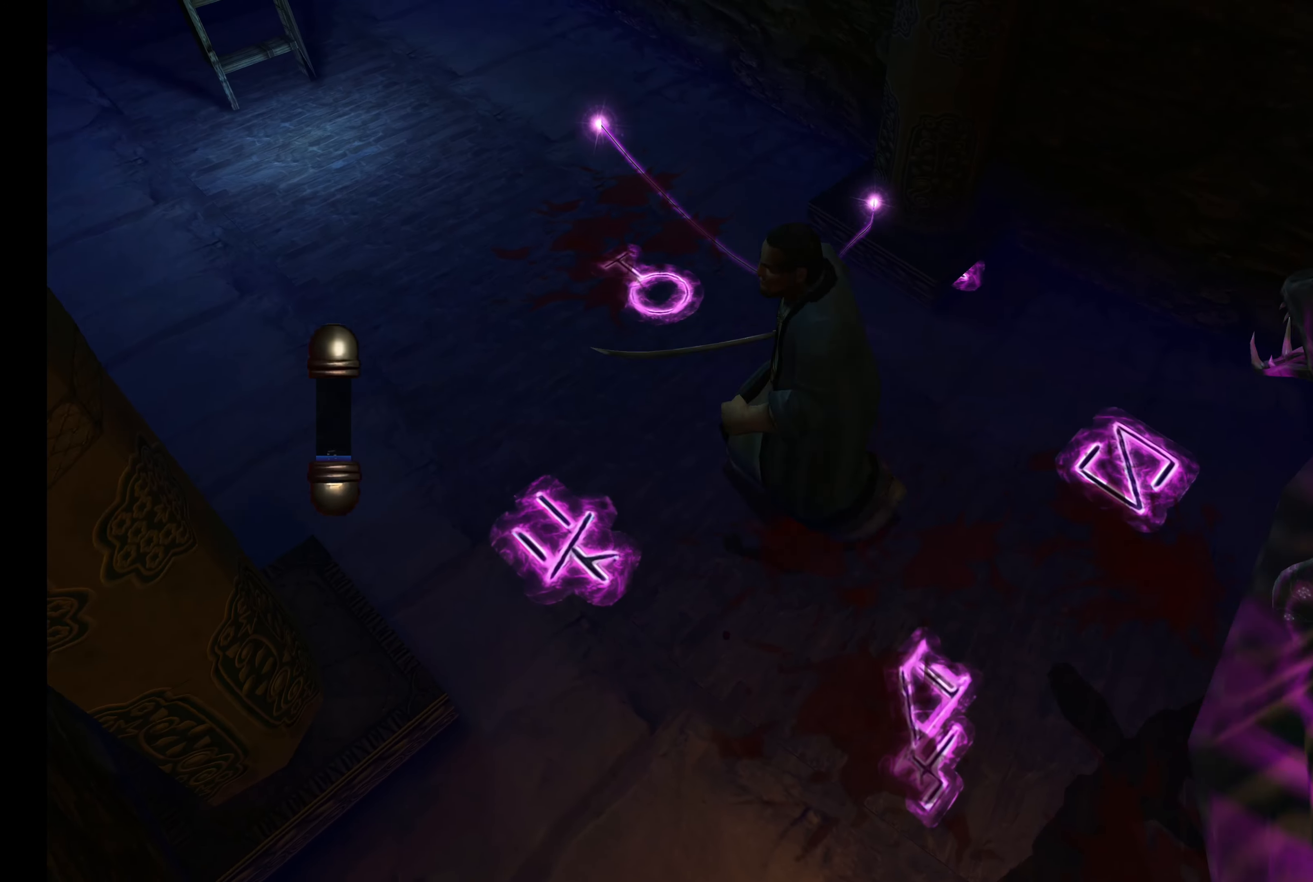
{"buttons": ["R2"], "left_stick": "up-right", "right_stick": "center", "events": [[334, "R2", "down"], [367, "left_stick", "up-right"]]}
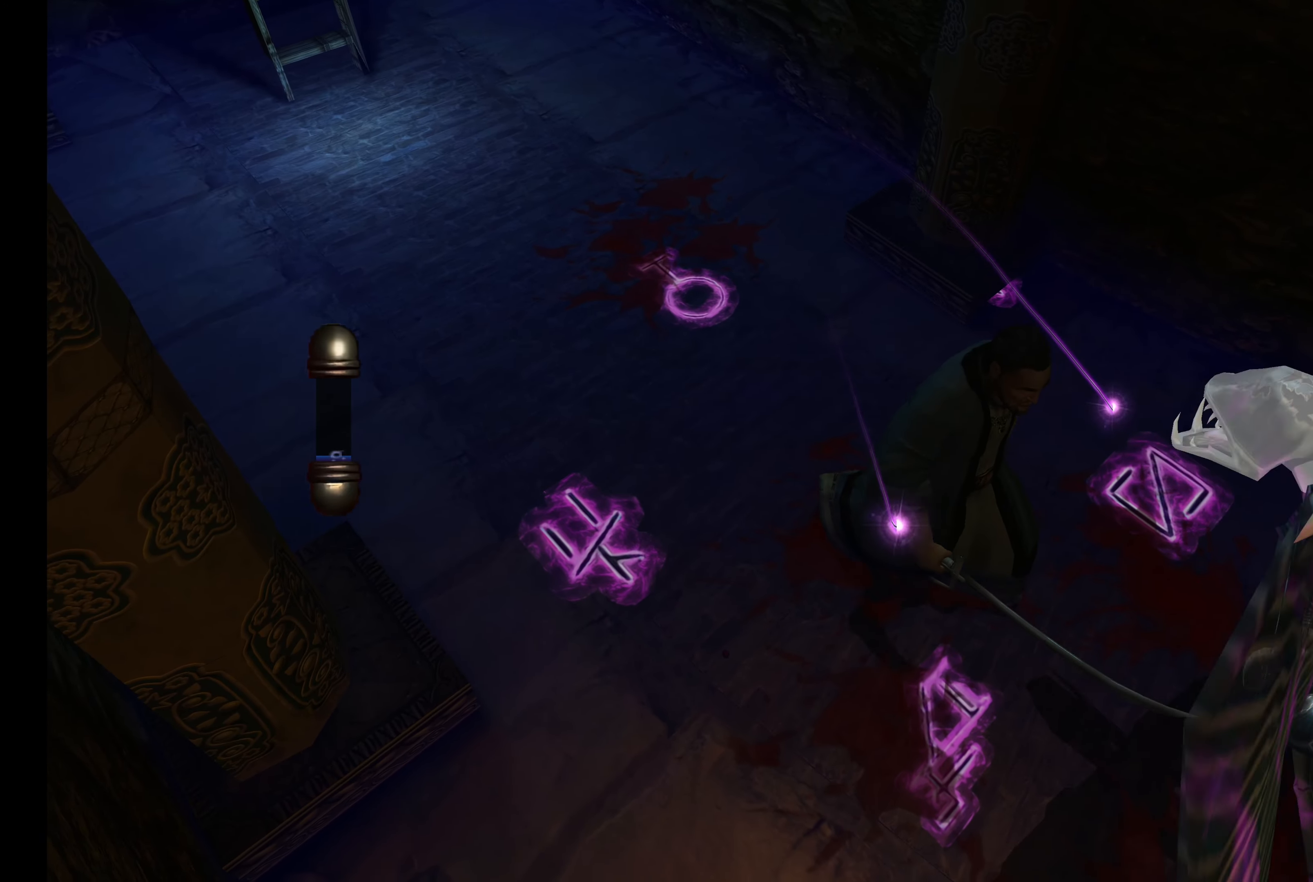
{"buttons": ["R2"], "left_stick": "up", "right_stick": "center", "events": [[67, "CROSS", "down"], [117, "left_stick", "up"], [167, "CROSS", "up"], [234, "CROSS", "down"], [334, "CROSS", "up"], [384, "CROSS", "down"], [484, "CROSS", "up"]]}
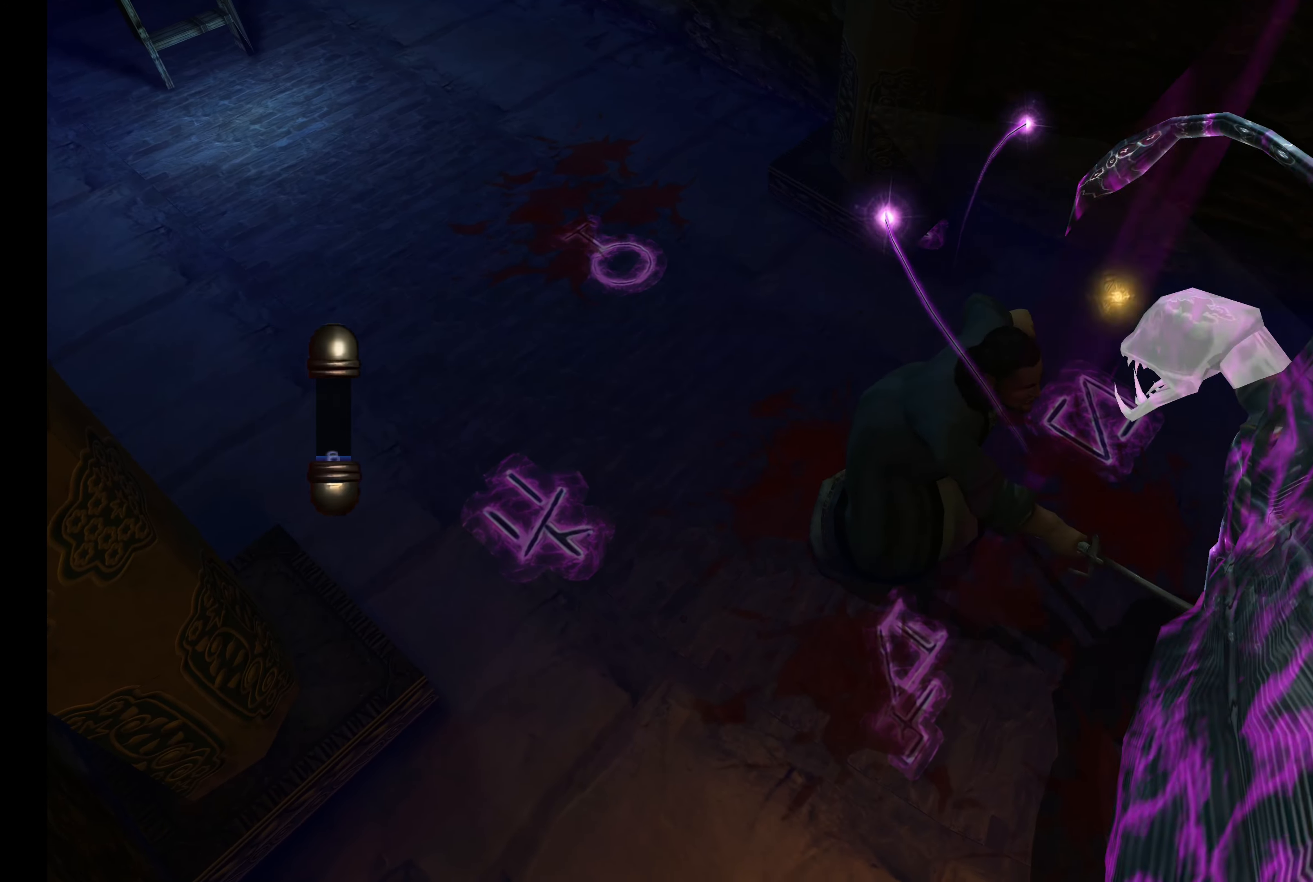
{"buttons": ["R2"], "left_stick": "up", "right_stick": "center"}
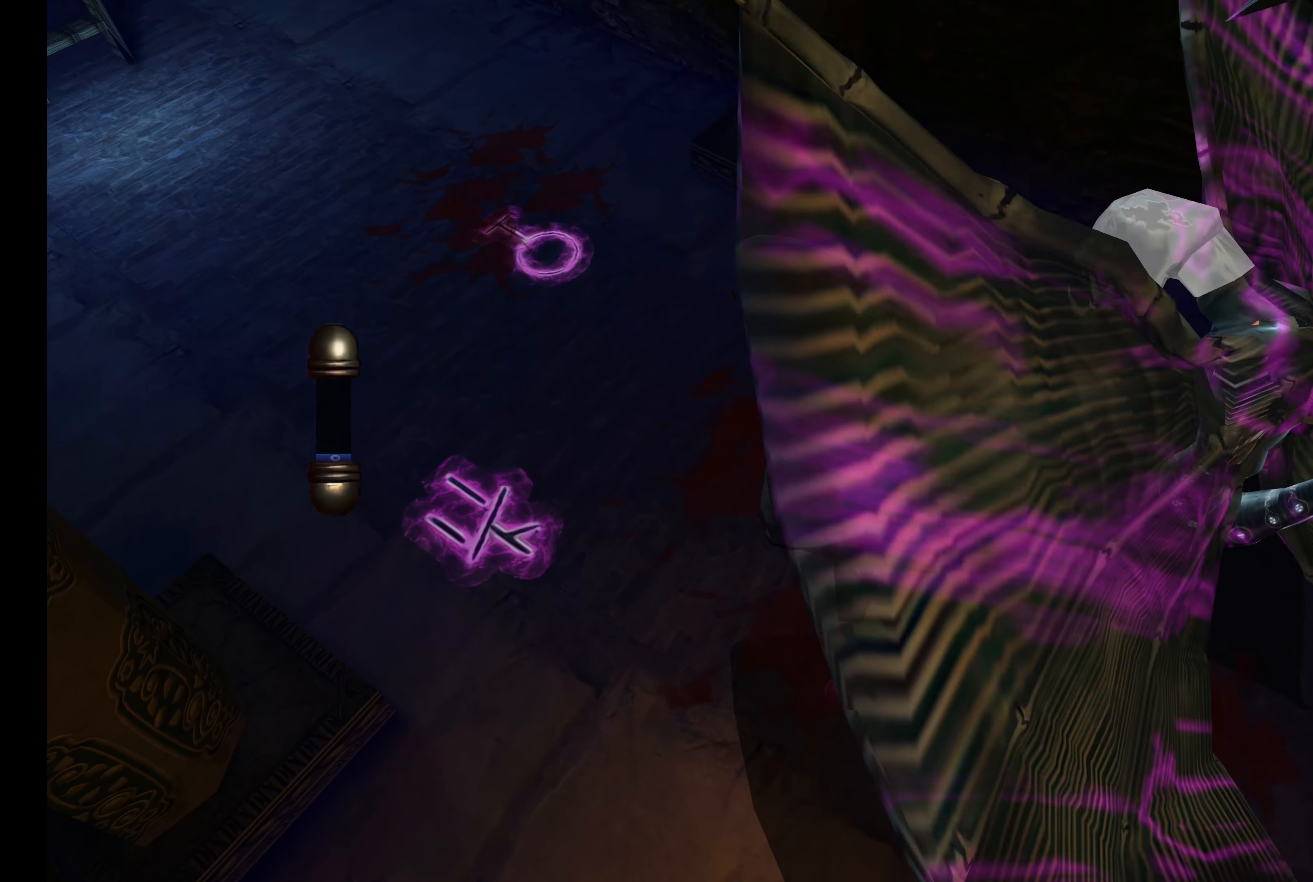
{"buttons": ["R2"], "left_stick": "up", "right_stick": "center", "events": [[17, "CROSS", "down"], [117, "CROSS", "up"], [167, "CROSS", "down"], [284, "CROSS", "up"], [350, "CROSS", "down"], [434, "CROSS", "up"]]}
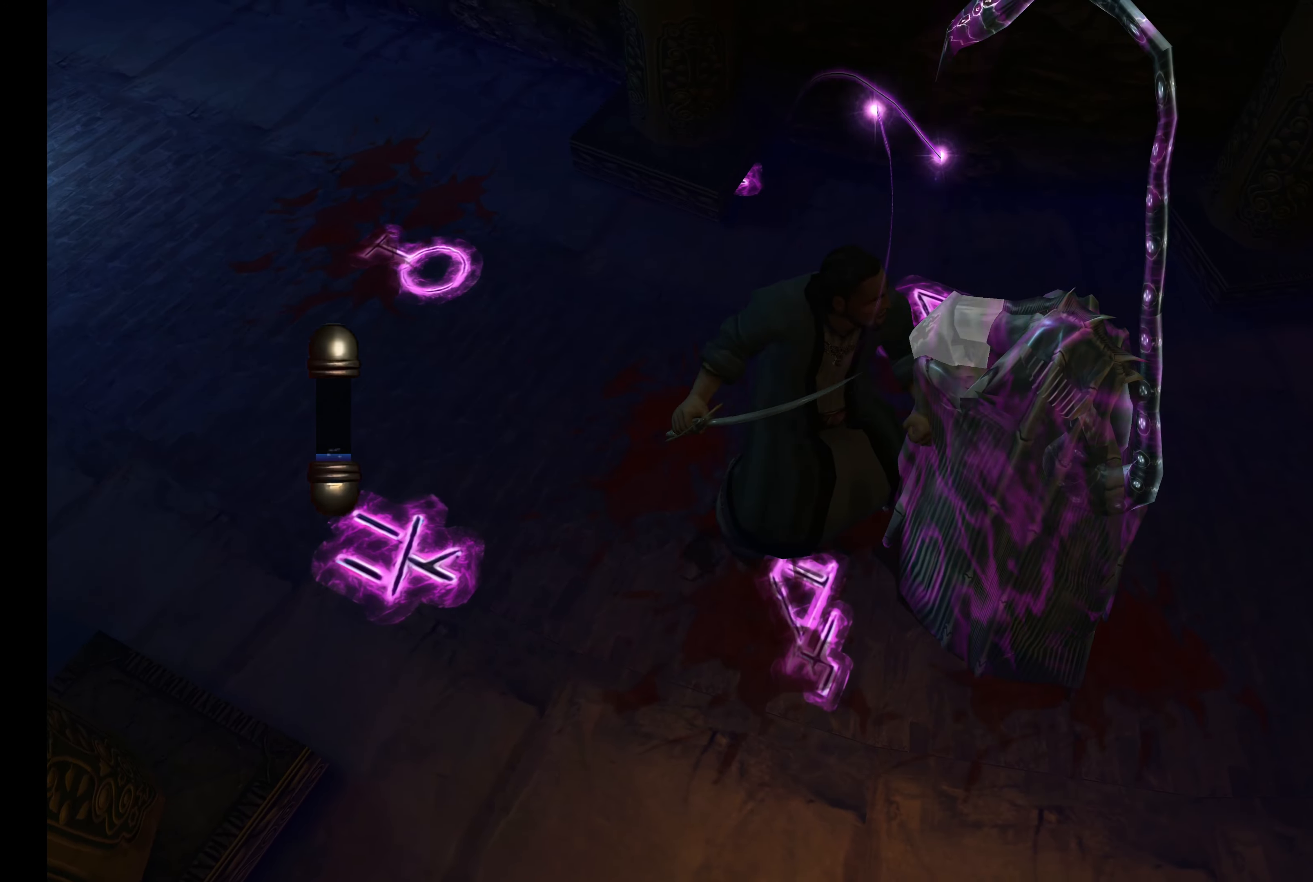
{"buttons": [], "left_stick": "center", "right_stick": "center", "events": [[83, "left_stick", "center"], [166, "R2", "up"]]}
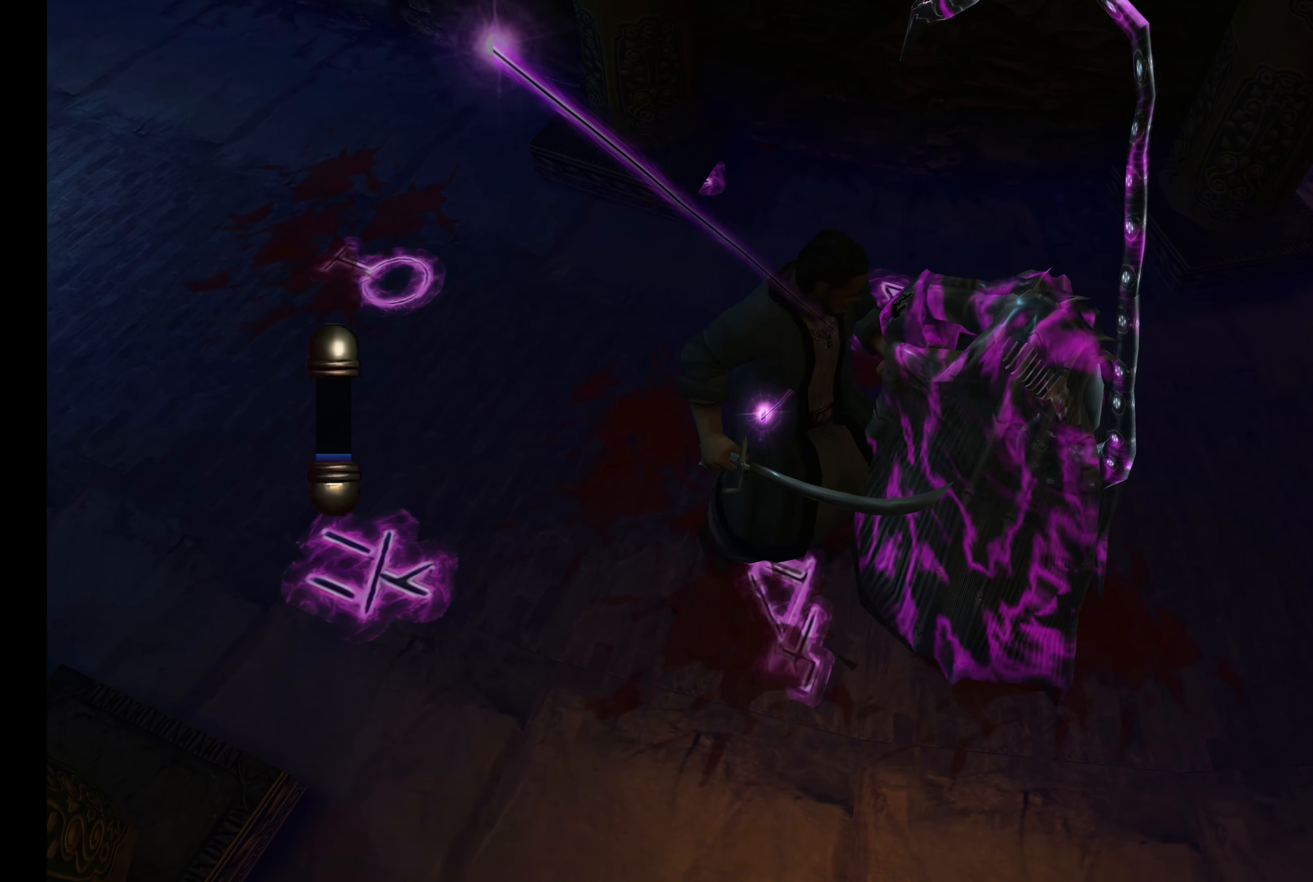
{"buttons": [], "left_stick": "center", "right_stick": "center", "events": []}
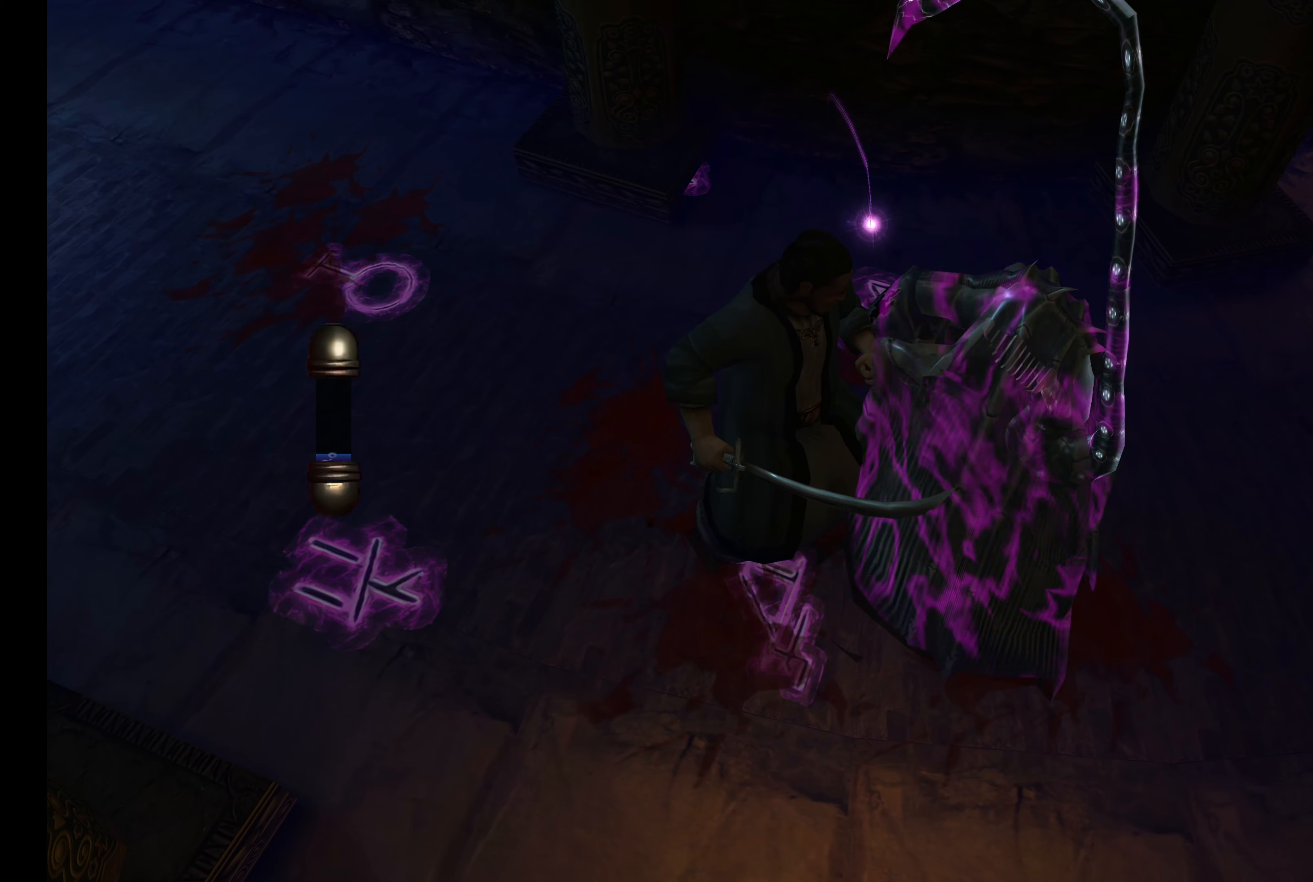
{"buttons": [], "left_stick": "center", "right_stick": "center", "events": []}
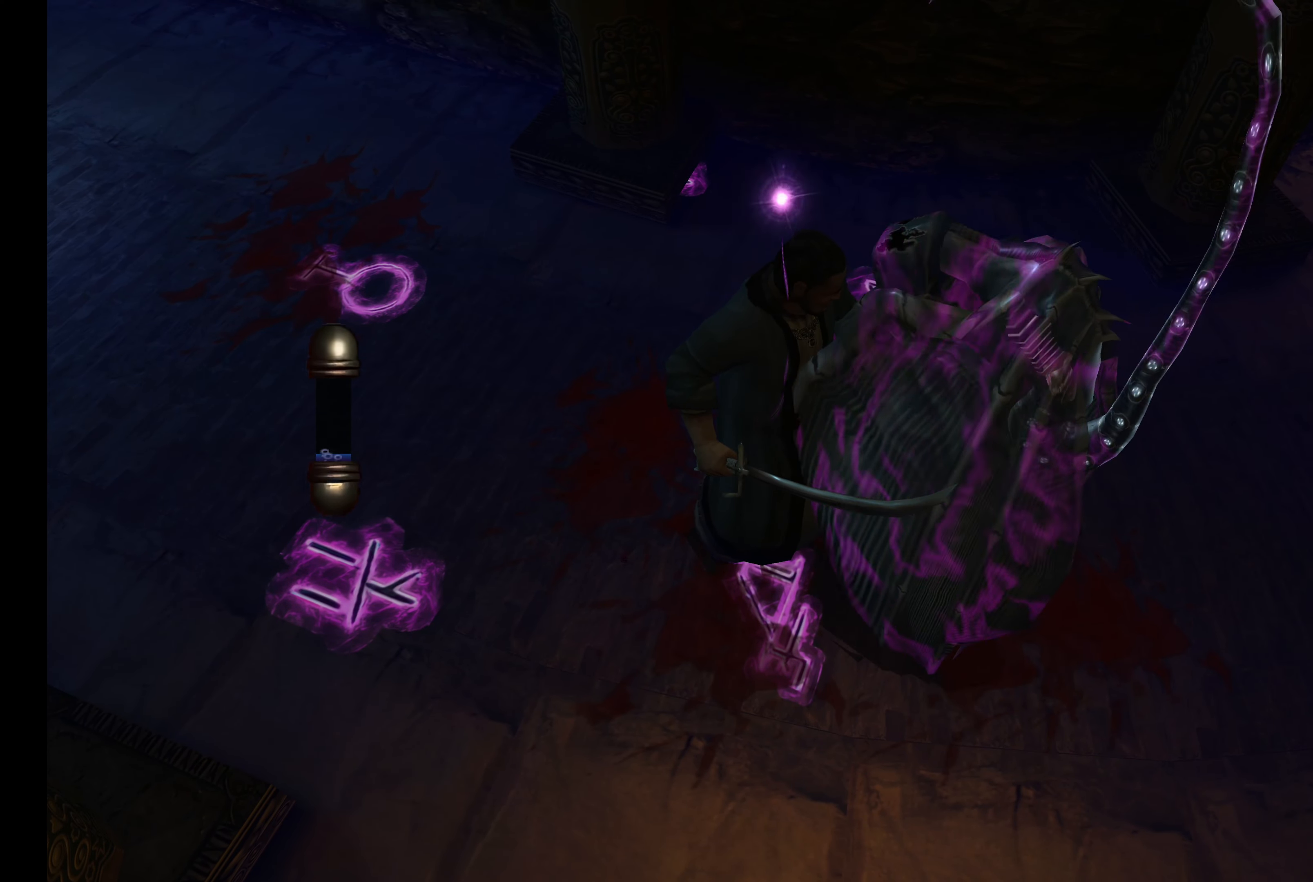
{"buttons": ["CROSS", "R2"], "left_stick": "up", "right_stick": "center", "events": [[133, "R2", "down"], [250, "left_stick", "up"], [416, "CROSS", "down"]]}
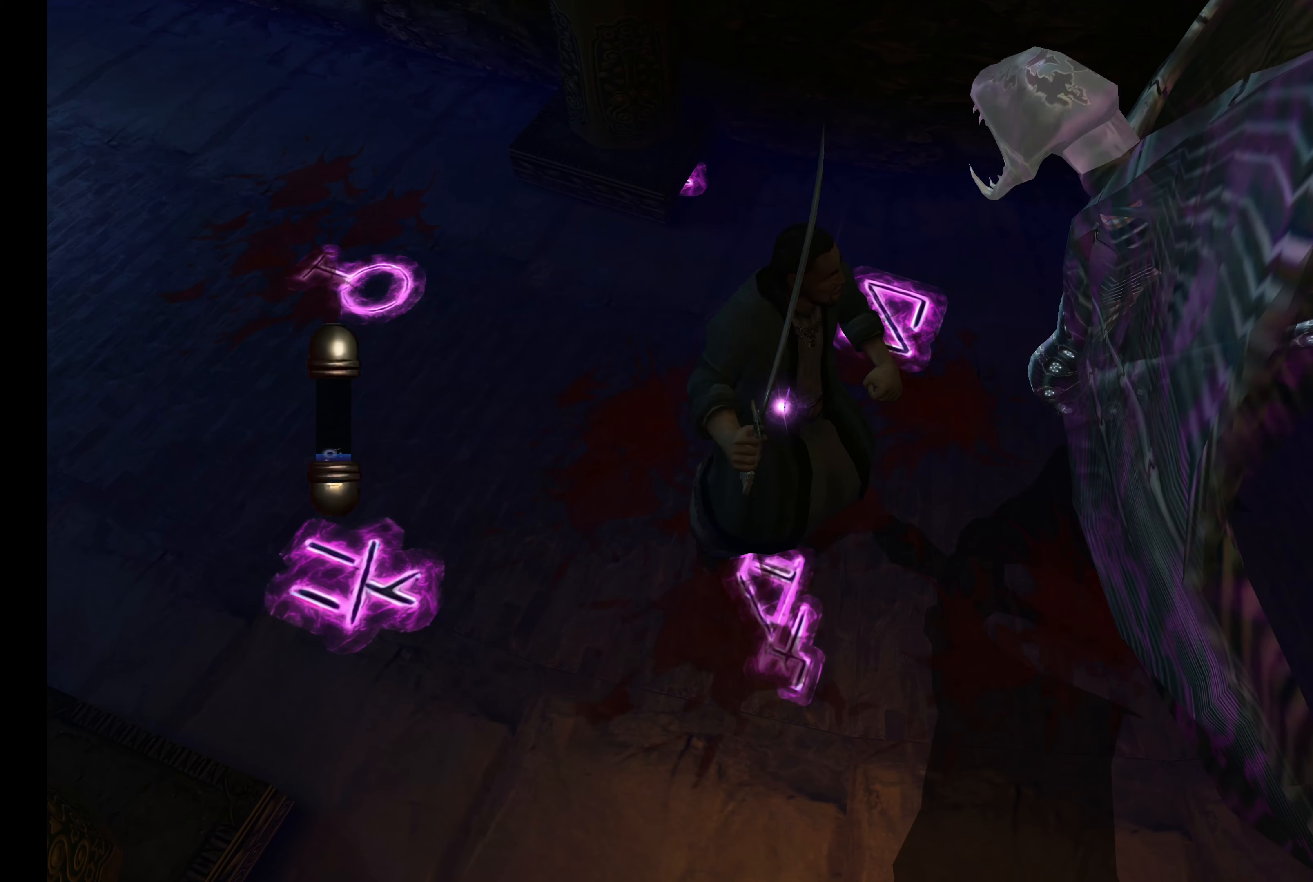
{"buttons": ["R2"], "left_stick": "up", "right_stick": "center", "events": [[33, "CROSS", "up"], [83, "CROSS", "down"], [183, "CROSS", "up"], [233, "CROSS", "down"], [350, "CROSS", "up"], [400, "CROSS", "down"], [500, "CROSS", "up"]]}
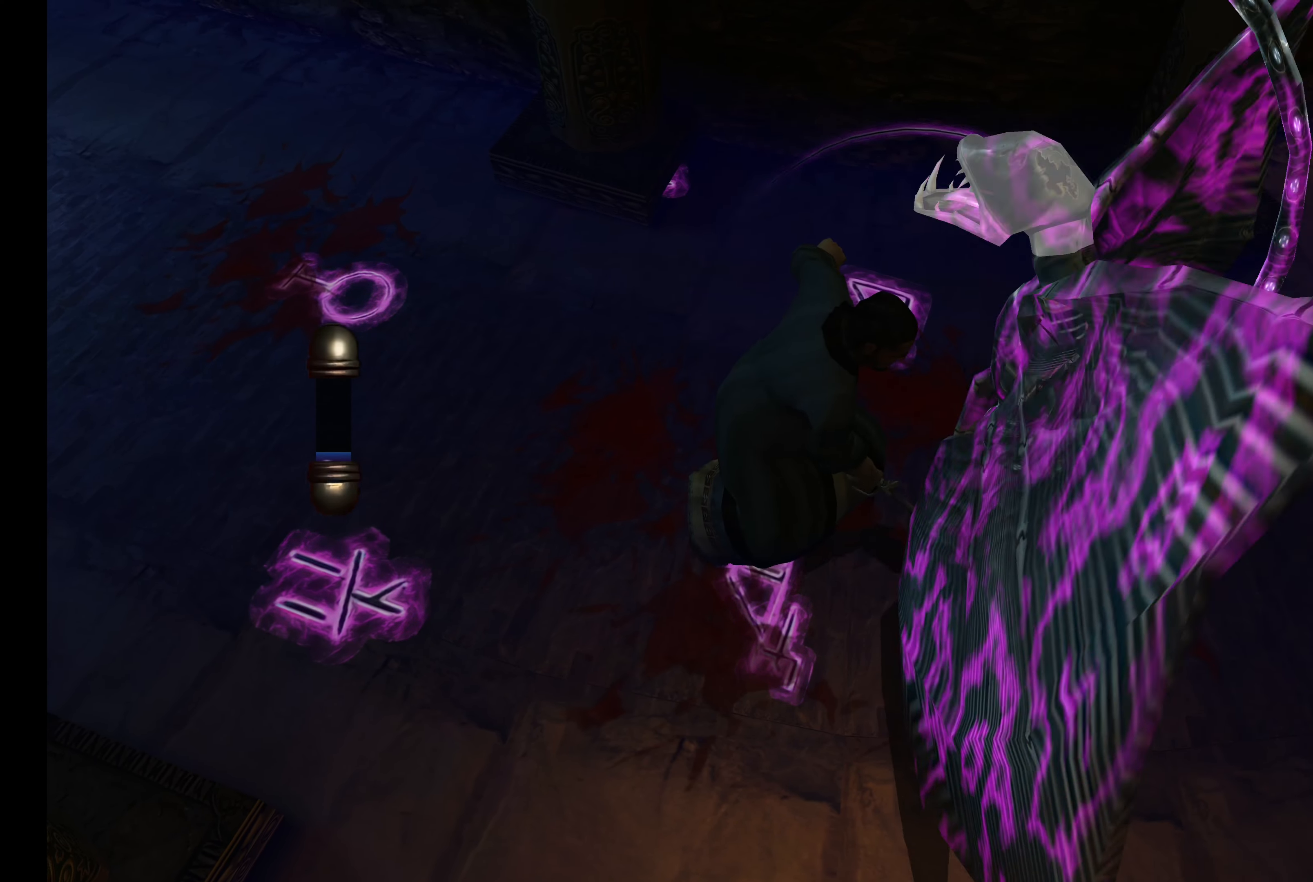
{"buttons": ["R2"], "left_stick": "up", "right_stick": "center", "events": [[66, "CROSS", "down"], [150, "CROSS", "up"], [233, "CROSS", "down"], [316, "CROSS", "up"], [383, "CROSS", "down"], [483, "CROSS", "up"]]}
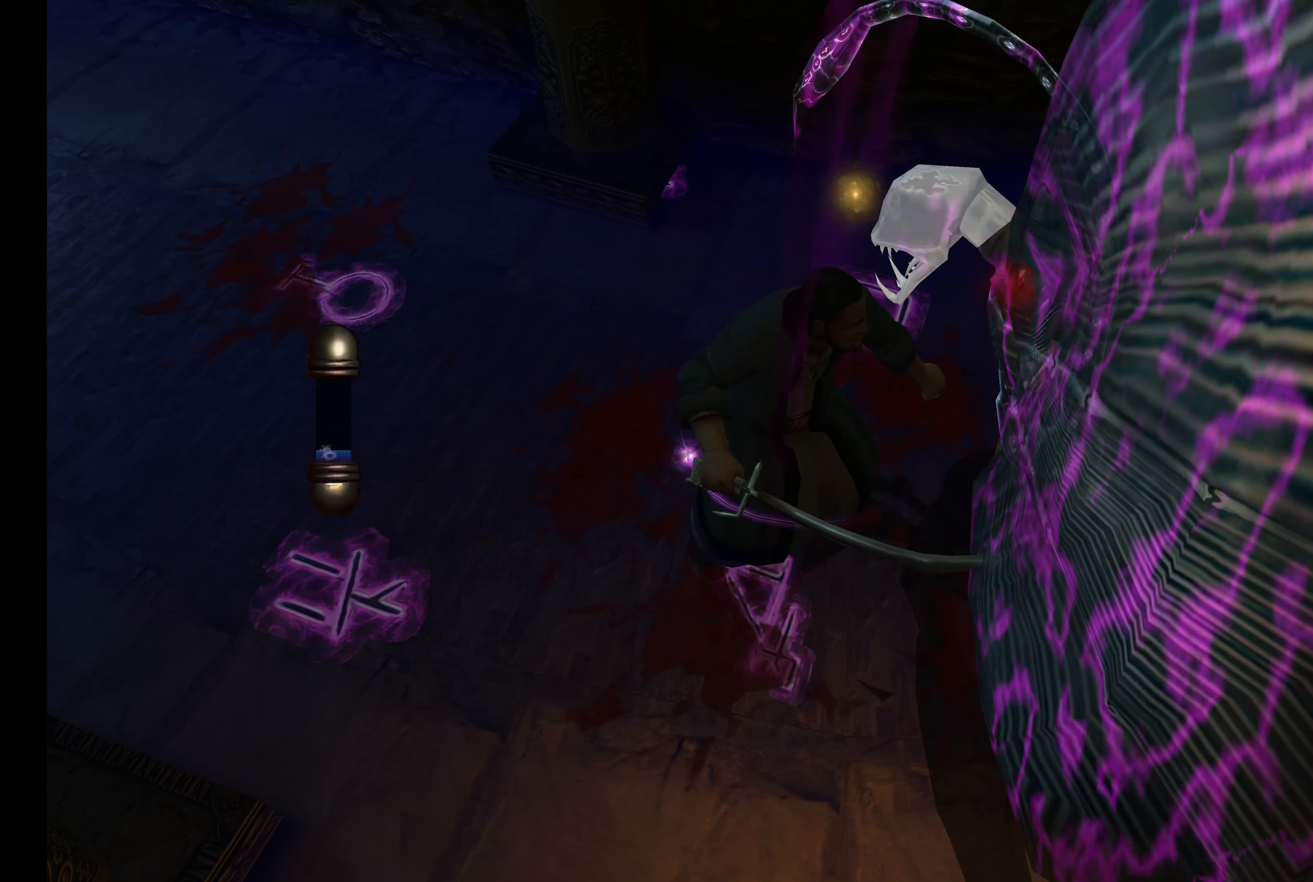
{"buttons": ["R2"], "left_stick": "up", "right_stick": "center", "events": [[33, "CROSS", "down"], [133, "CROSS", "up"], [183, "CROSS", "down"], [316, "CROSS", "up"], [366, "CROSS", "down"], [433, "CROSS", "up"]]}
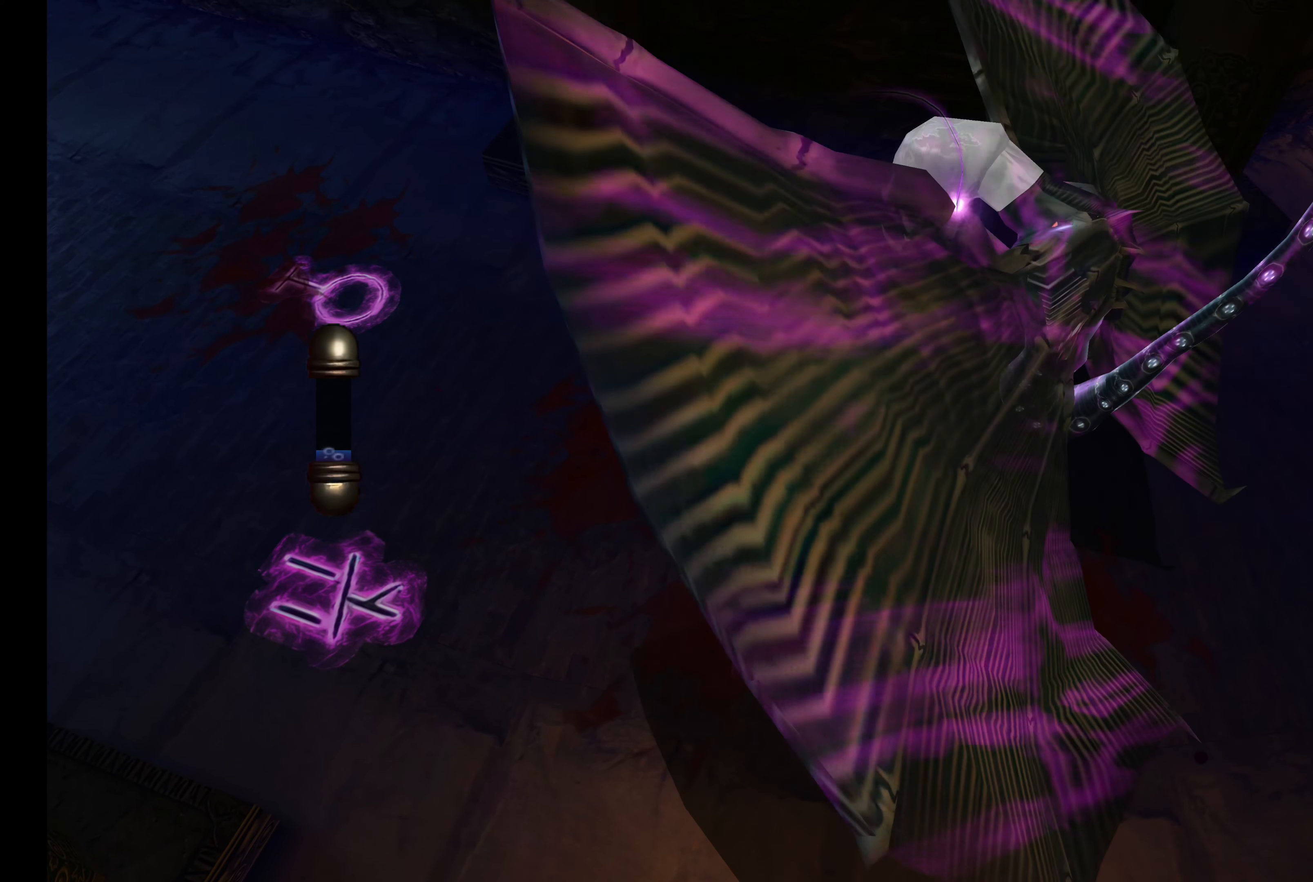
{"buttons": ["R2"], "left_stick": "up", "right_stick": "center", "events": [[16, "CROSS", "down"], [133, "CROSS", "up"], [183, "CROSS", "down"], [283, "CROSS", "up"], [350, "CROSS", "down"], [466, "CROSS", "up"]]}
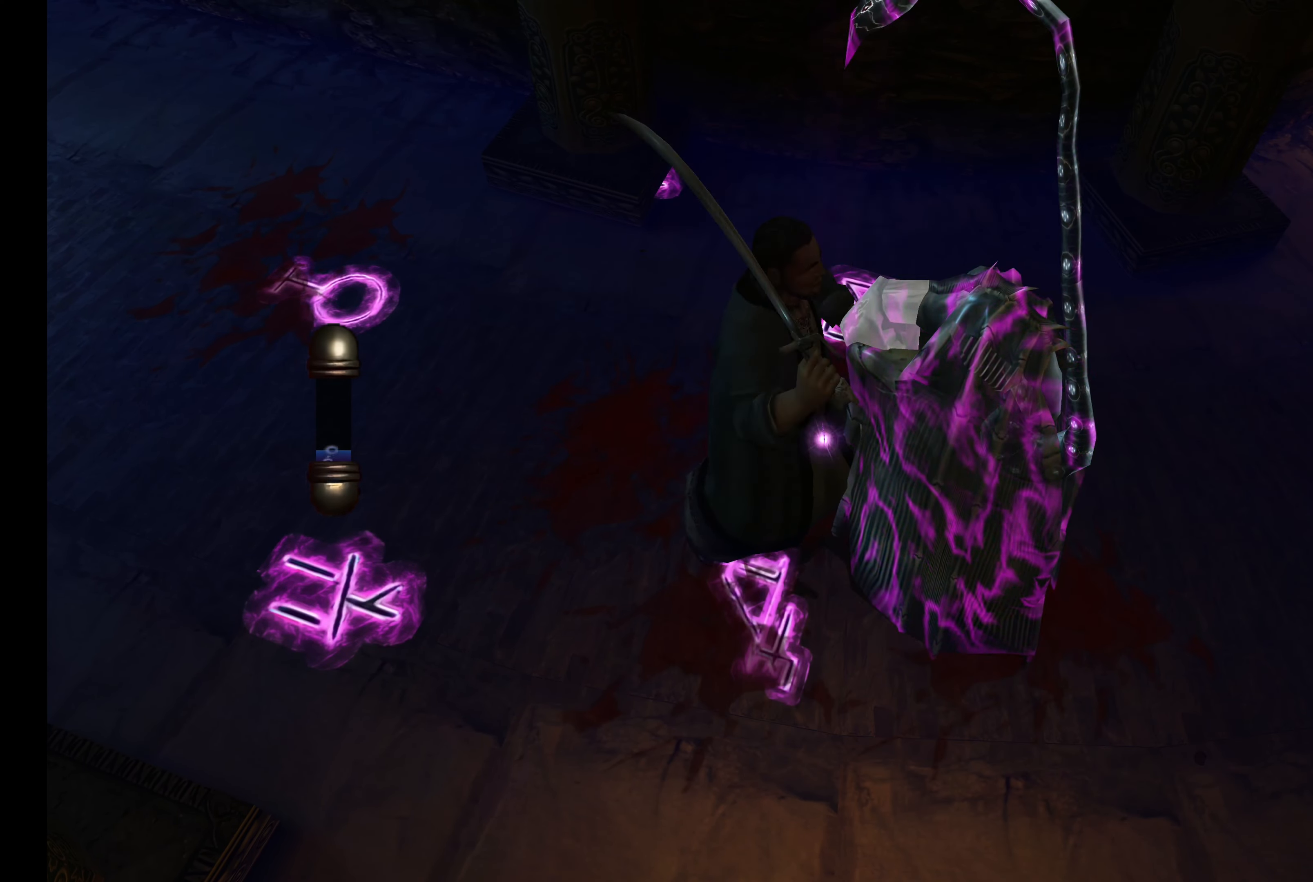
{"buttons": [], "left_stick": "center", "right_stick": "center", "events": [[83, "left_stick", "center"], [133, "R2", "up"]]}
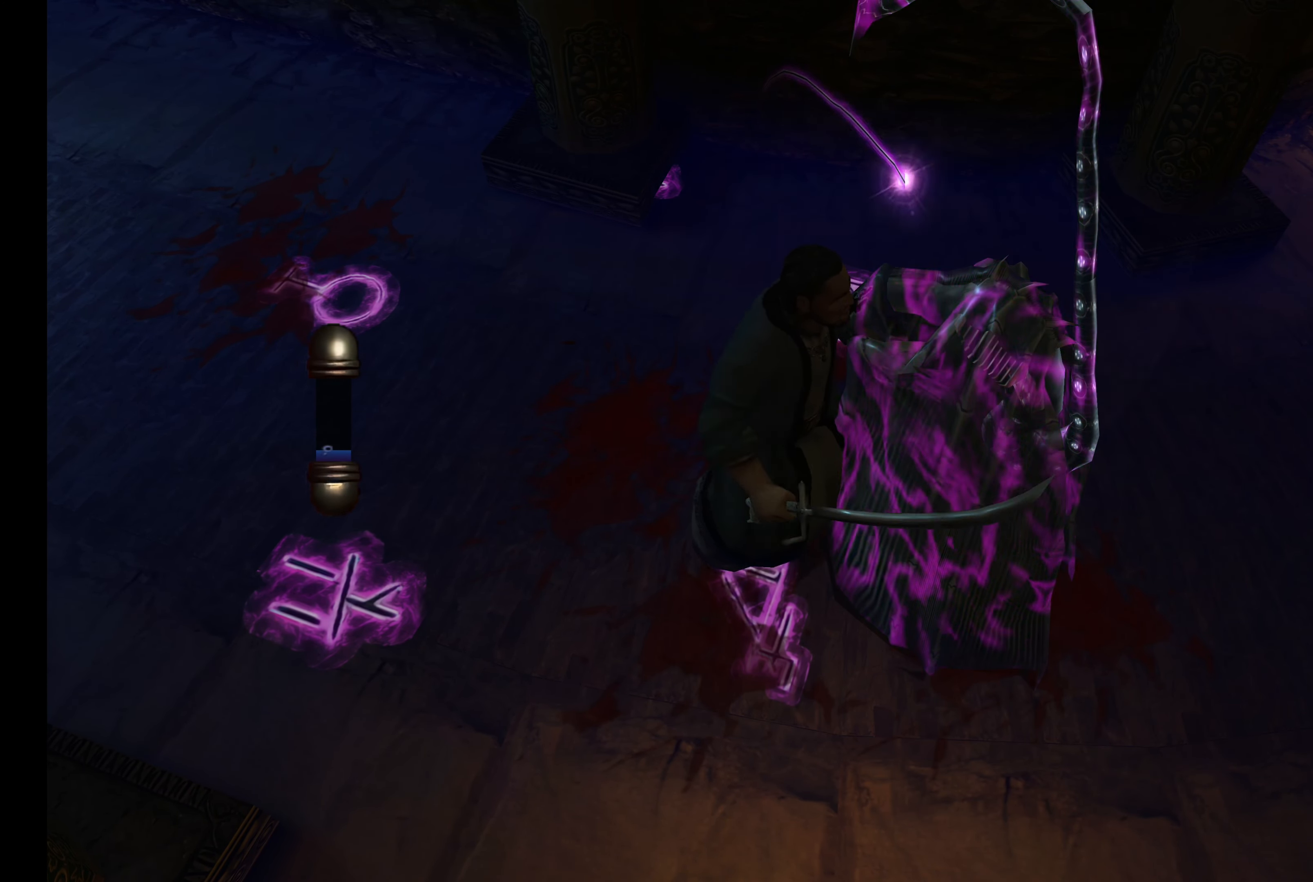
{"buttons": [], "left_stick": "center", "right_stick": "center", "events": []}